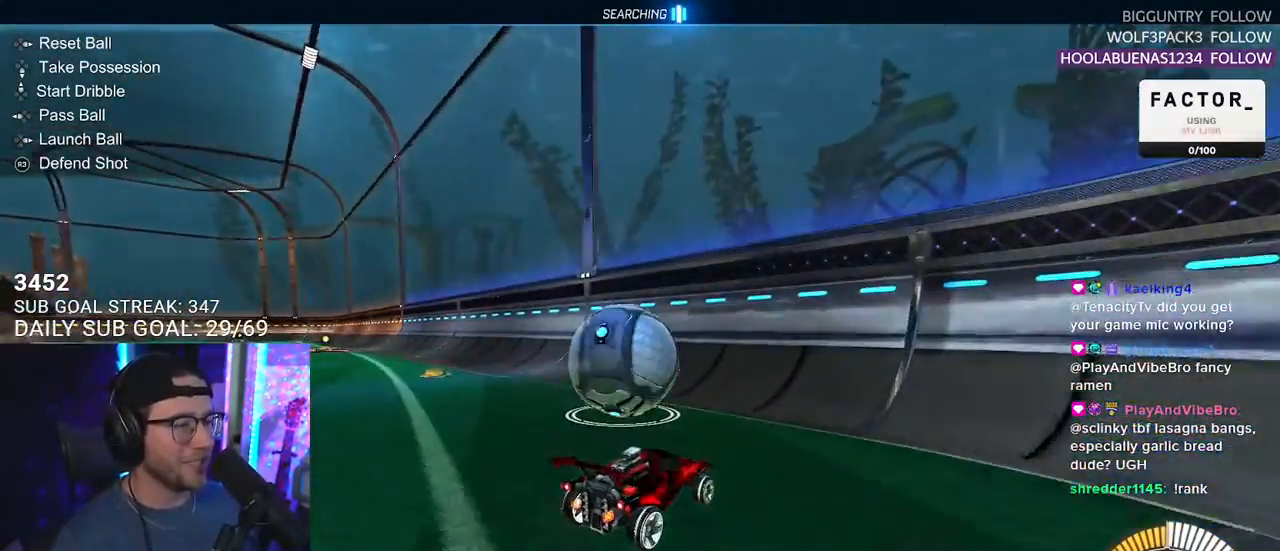
Gameplay with a controller (PlayStation layout); each line is a JSON object with the inputs held at the frame after it. "events" lists button and stick changes between this image and that frame as [ms after this image, input, new state], when the widget could be followed in between. Not read: START.
{"buttons": ["R1", "R2"], "left_stick": "down-left", "right_stick": "center", "events": [[50, "left_stick", "down-left"], [167, "left_stick", "center"], [233, "left_stick", "down-left"], [400, "R1", "down"]]}
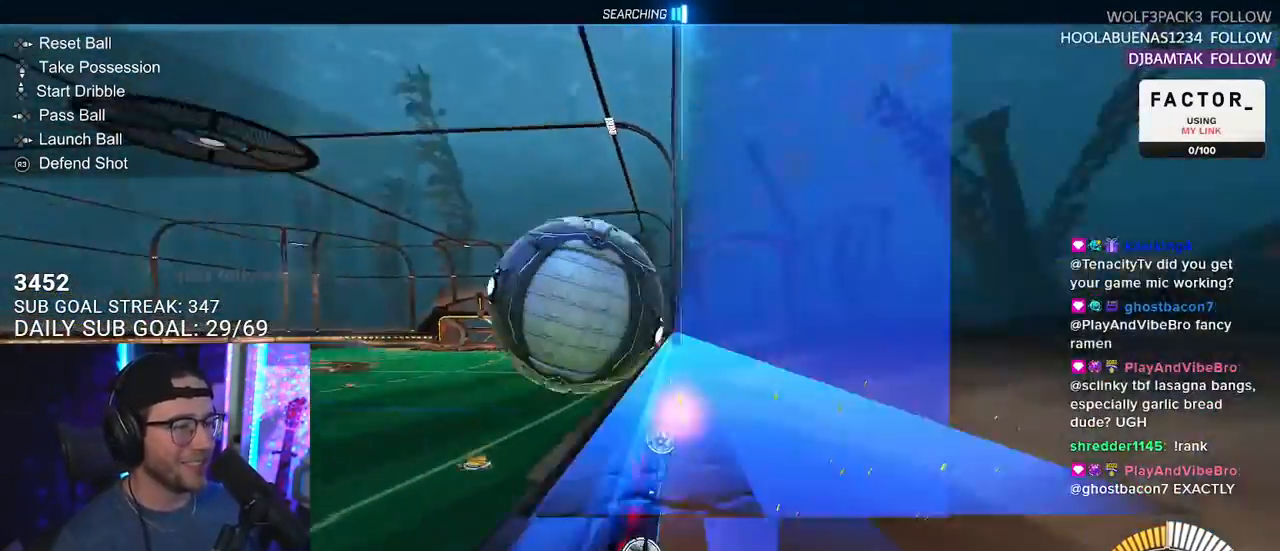
{"buttons": ["R2", "L3"], "left_stick": "down-left", "right_stick": "center", "events": [[17, "left_stick", "center"], [67, "R1", "up"], [100, "left_stick", "left"], [150, "L3", "down"], [167, "CROSS", "down"], [300, "CROSS", "up"], [300, "left_stick", "down-left"]]}
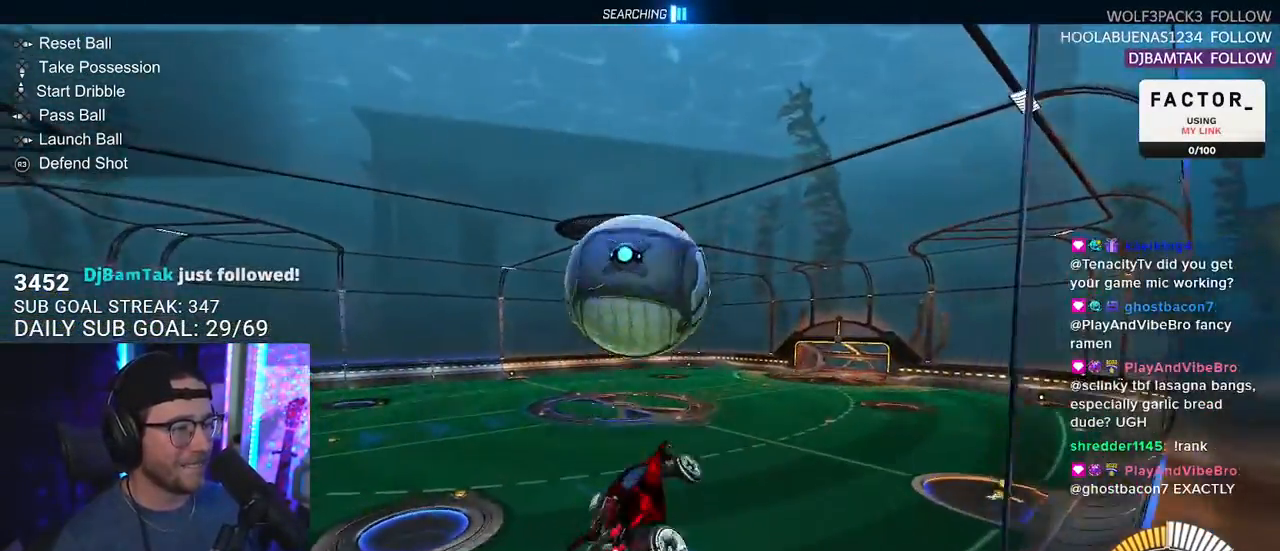
{"buttons": ["R1", "R2", "L3"], "left_stick": "down-right", "right_stick": "center", "events": [[67, "R1", "down"], [117, "left_stick", "down-right"], [183, "left_stick", "up-right"], [317, "left_stick", "down-right"]]}
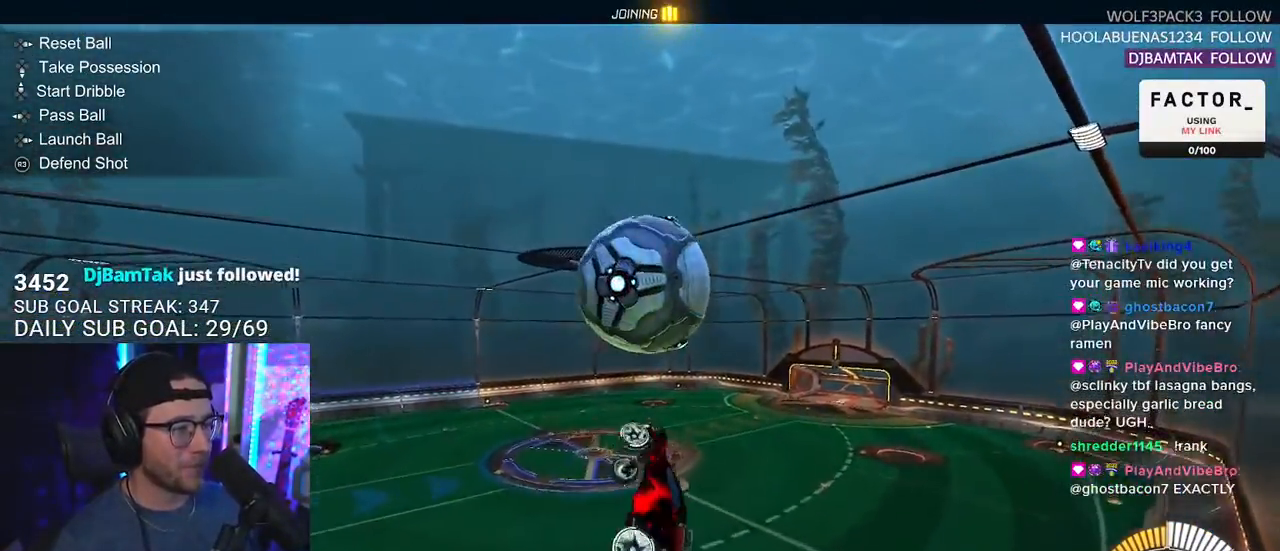
{"buttons": [], "left_stick": "up-right", "right_stick": "center", "events": [[133, "L3", "up"], [217, "left_stick", "center"], [300, "left_stick", "down"], [367, "R1", "up"], [417, "R2", "up"], [450, "left_stick", "up-right"]]}
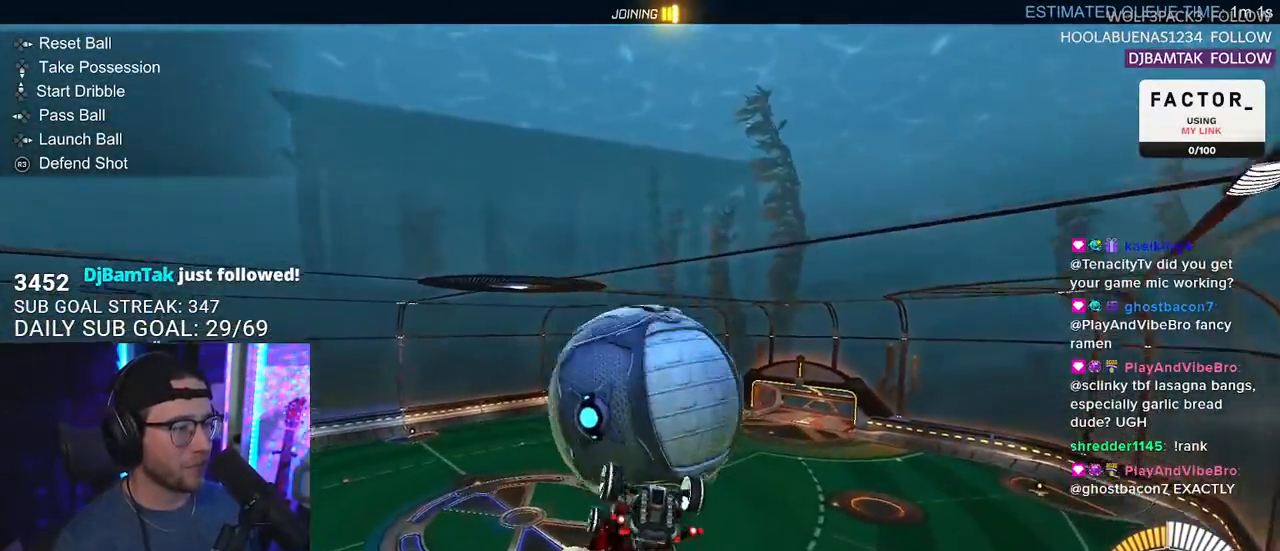
{"buttons": ["R1", "L3"], "left_stick": "down-left", "right_stick": "center", "events": [[100, "L3", "down"], [283, "L3", "up"], [350, "left_stick", "down-right"], [367, "L3", "down"], [400, "R1", "down"], [483, "left_stick", "down-left"]]}
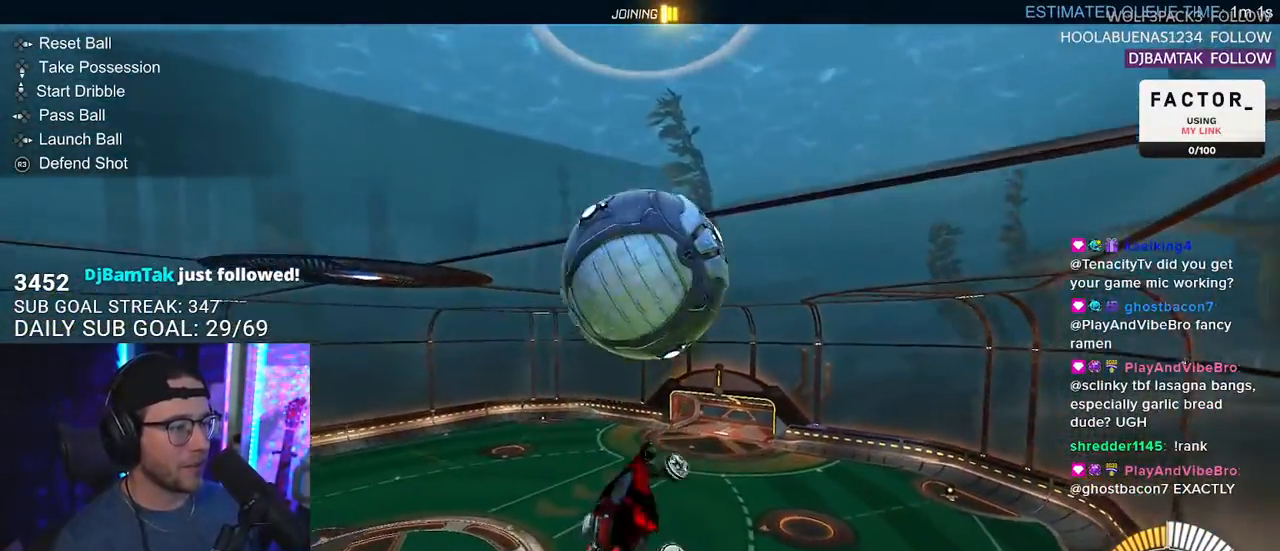
{"buttons": [], "left_stick": "down", "right_stick": "center", "events": [[17, "R1", "up"], [67, "L3", "up"], [200, "R1", "down"], [300, "left_stick", "center"], [500, "R1", "up"], [500, "left_stick", "down"]]}
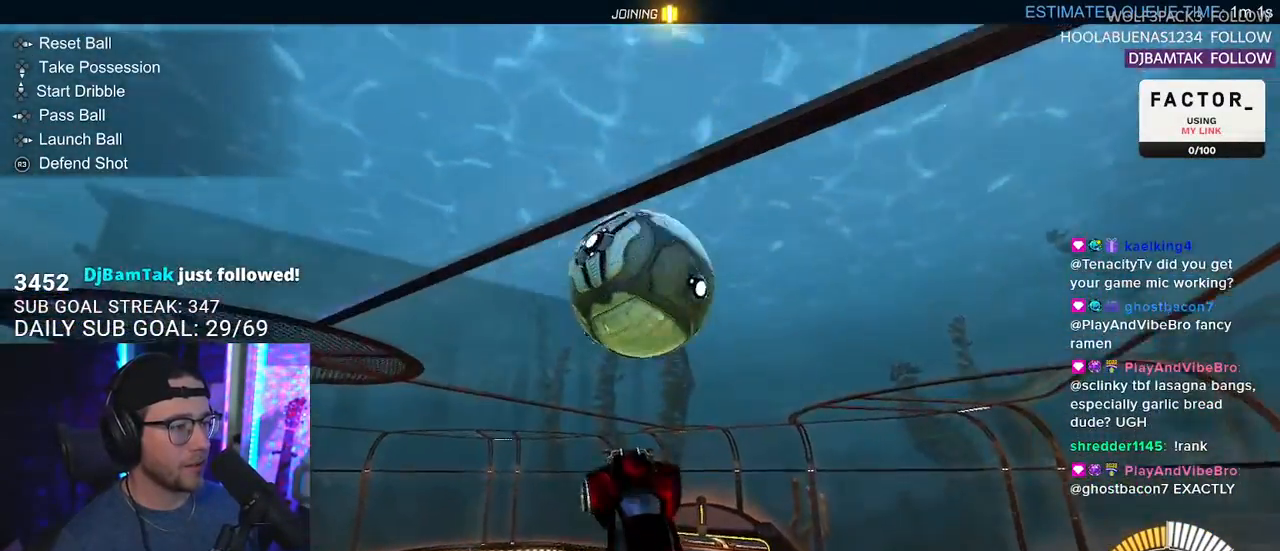
{"buttons": [], "left_stick": "down", "right_stick": "center", "events": [[33, "L2", "down"], [100, "R1", "down"], [250, "L2", "up"], [383, "R1", "up"]]}
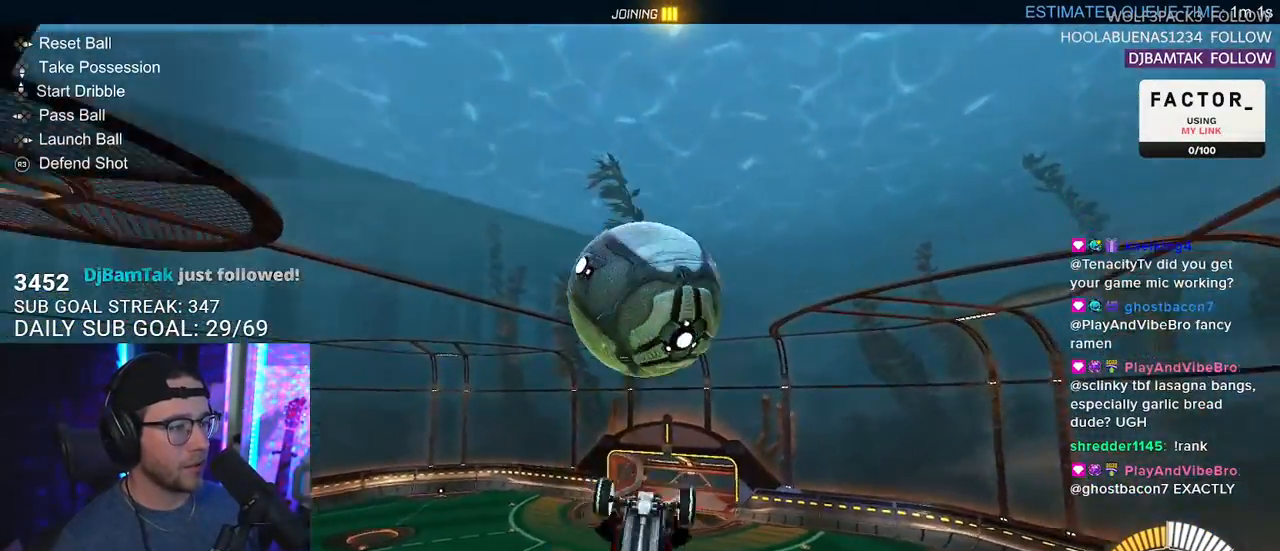
{"buttons": ["L3"], "left_stick": "up", "right_stick": "center", "events": [[67, "CROSS", "down"], [117, "SQUARE", "down"], [150, "R1", "down"], [167, "left_stick", "down-left"], [200, "CROSS", "up"], [367, "SQUARE", "up"], [367, "left_stick", "up-left"], [417, "left_stick", "up"], [467, "L3", "down"], [500, "R1", "up"]]}
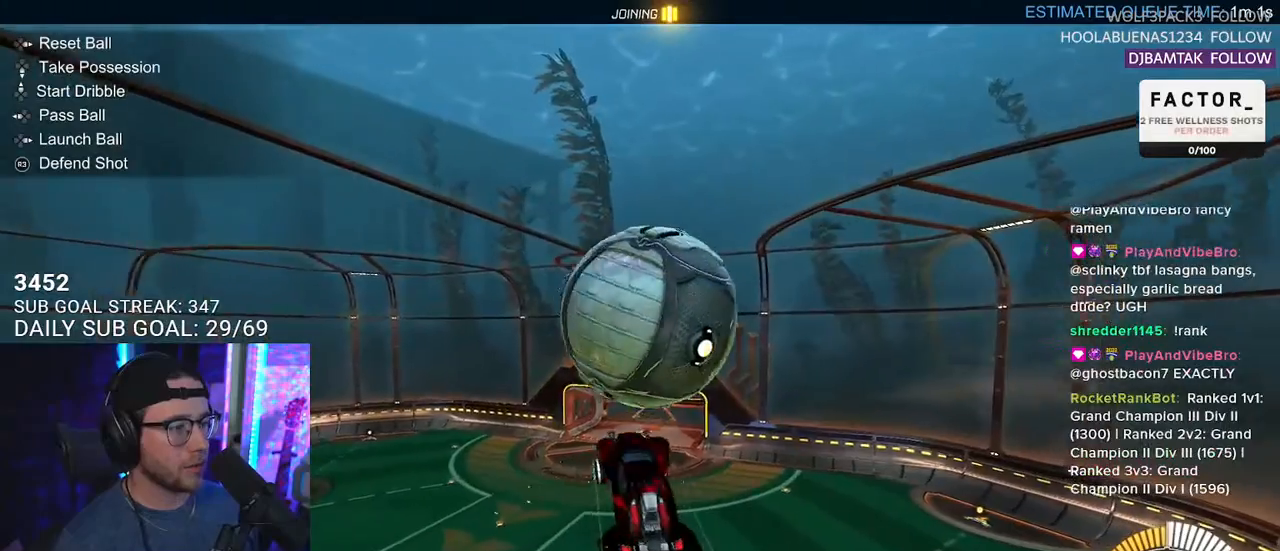
{"buttons": ["R1"], "left_stick": "down-right", "right_stick": "center", "events": [[167, "R1", "down"], [267, "left_stick", "down-right"], [500, "L3", "up"]]}
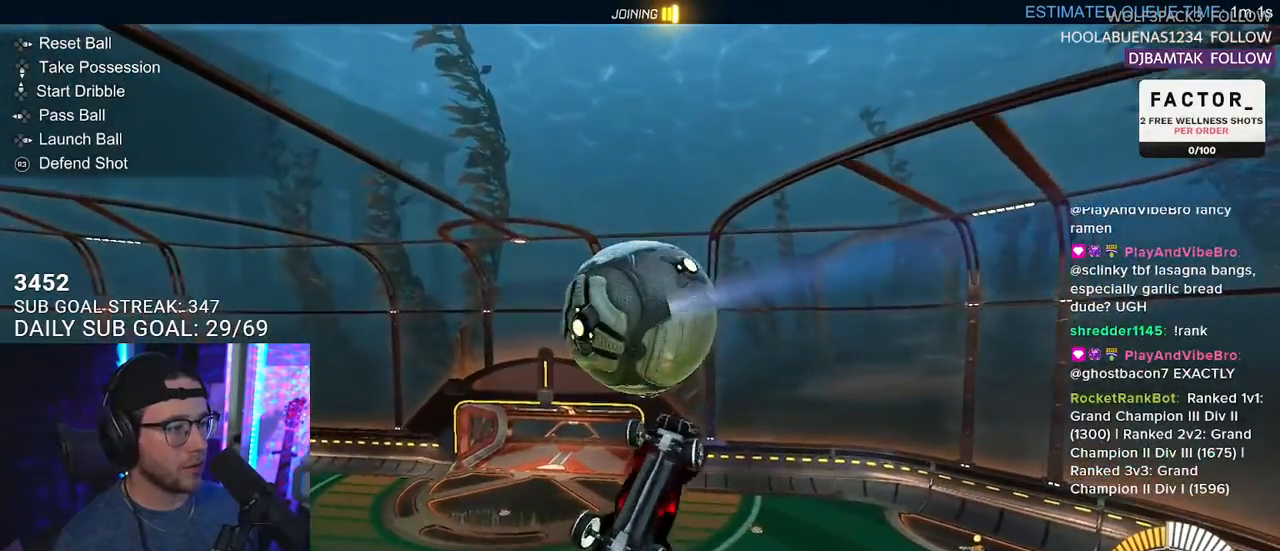
{"buttons": ["L3"], "left_stick": "up-left", "right_stick": "center", "events": [[83, "left_stick", "down"], [117, "L3", "down"], [217, "left_stick", "left"], [483, "R1", "up"], [500, "left_stick", "up-left"]]}
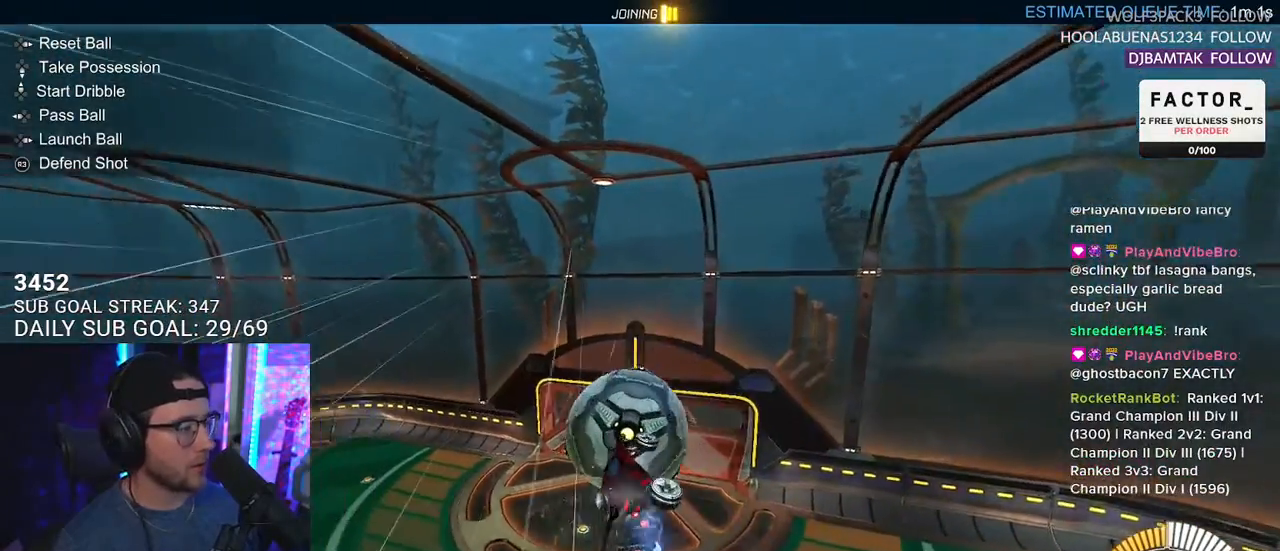
{"buttons": [], "left_stick": "center", "right_stick": "center", "events": [[250, "L3", "up"], [500, "left_stick", "center"]]}
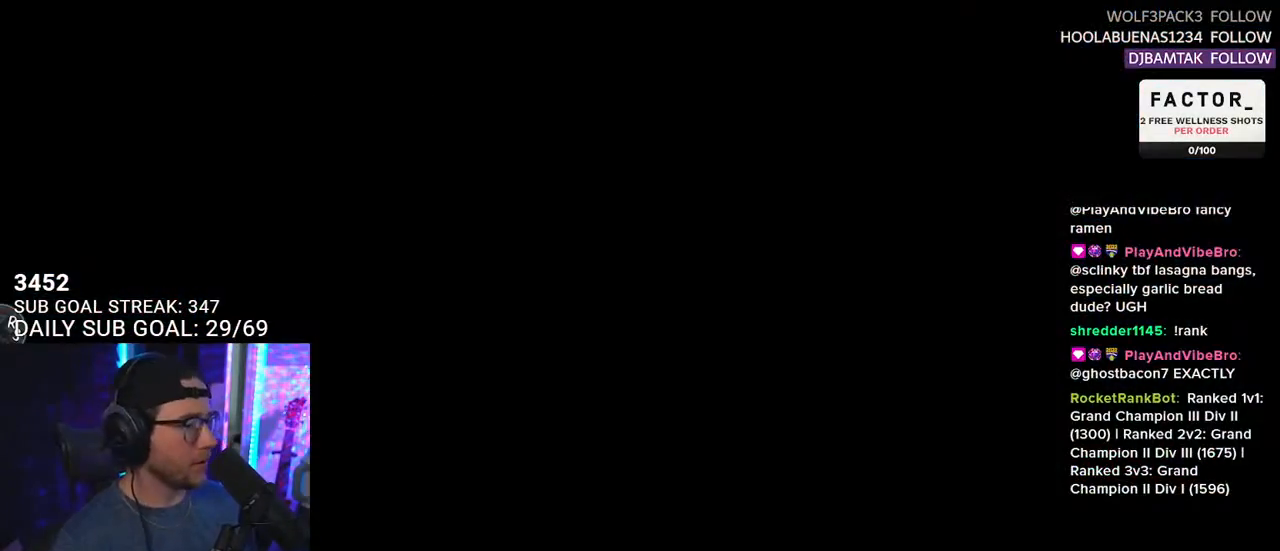
{"buttons": [], "left_stick": "center", "right_stick": "center", "events": []}
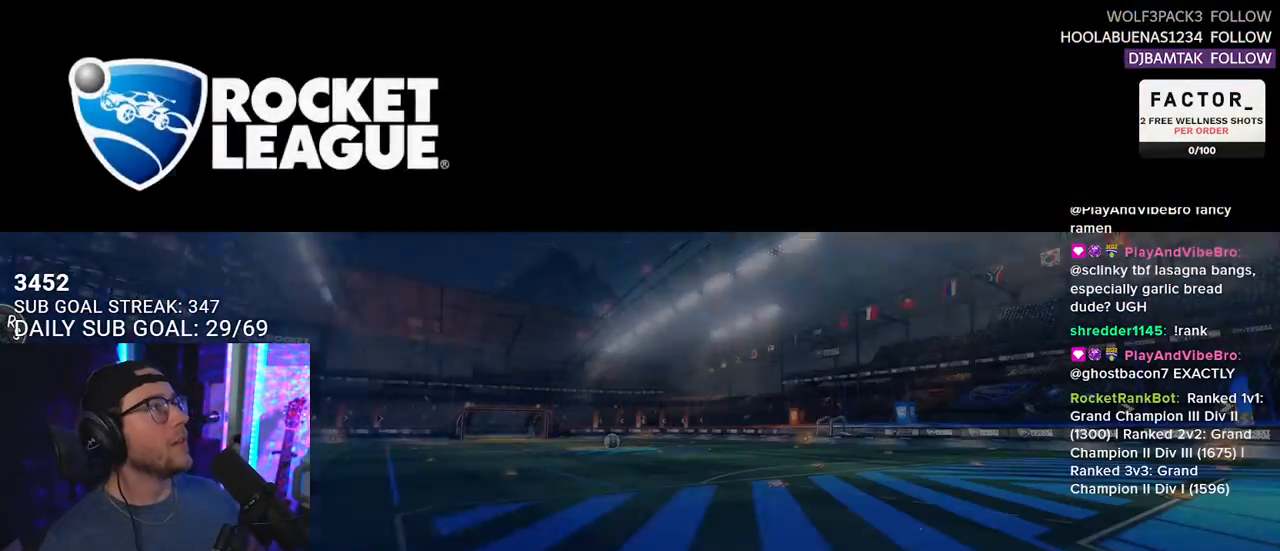
{"buttons": [], "left_stick": "center", "right_stick": "center", "events": []}
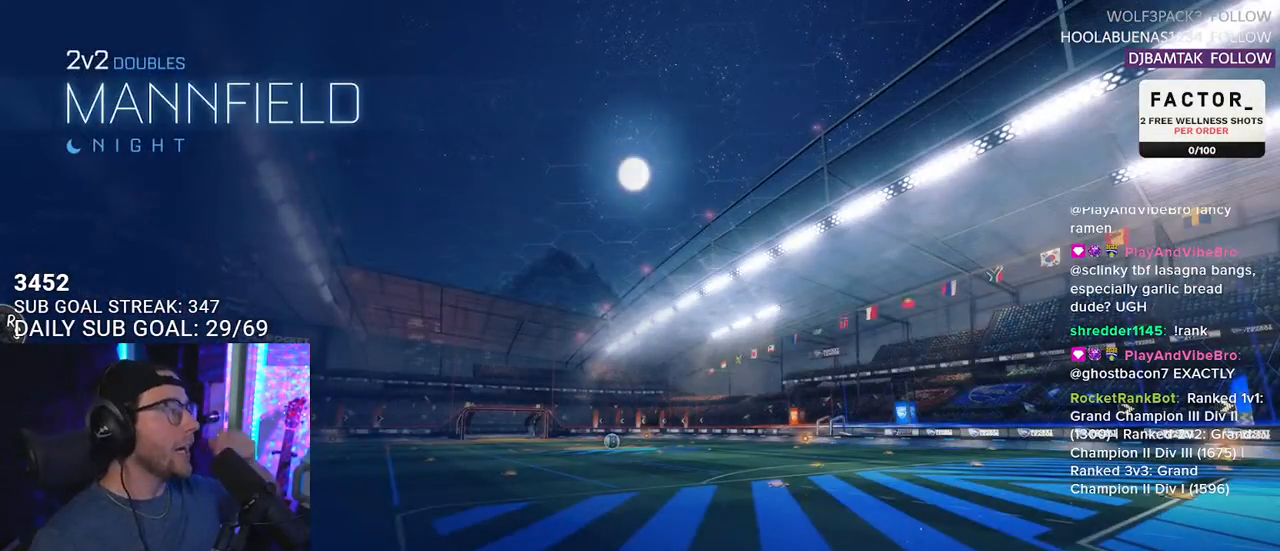
{"buttons": [], "left_stick": "center", "right_stick": "center", "events": []}
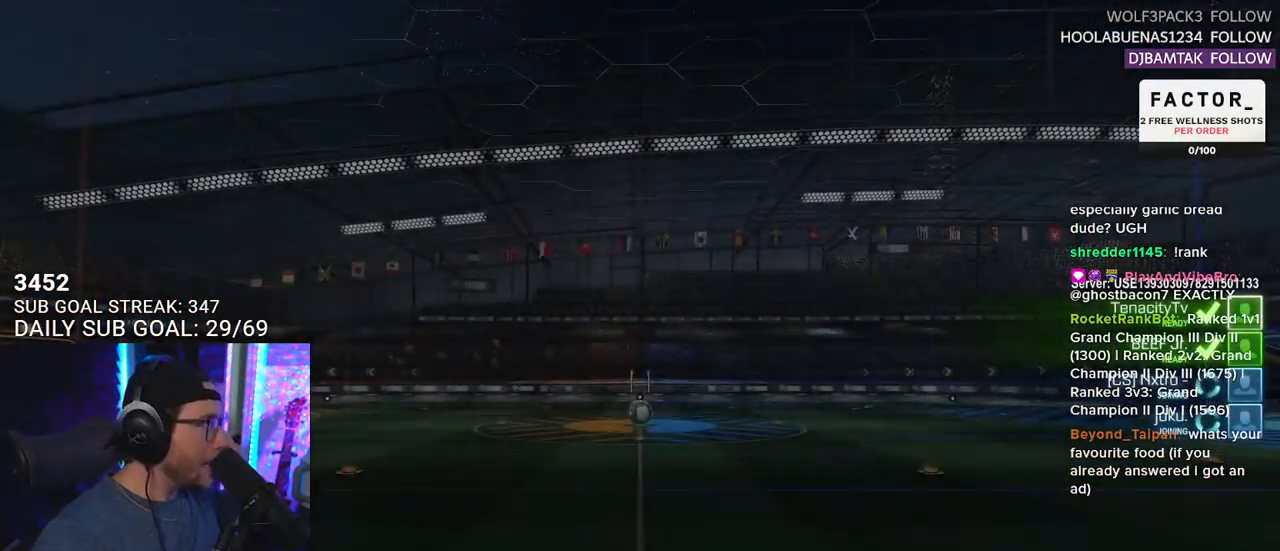
{"buttons": [], "left_stick": "center", "right_stick": "center", "events": []}
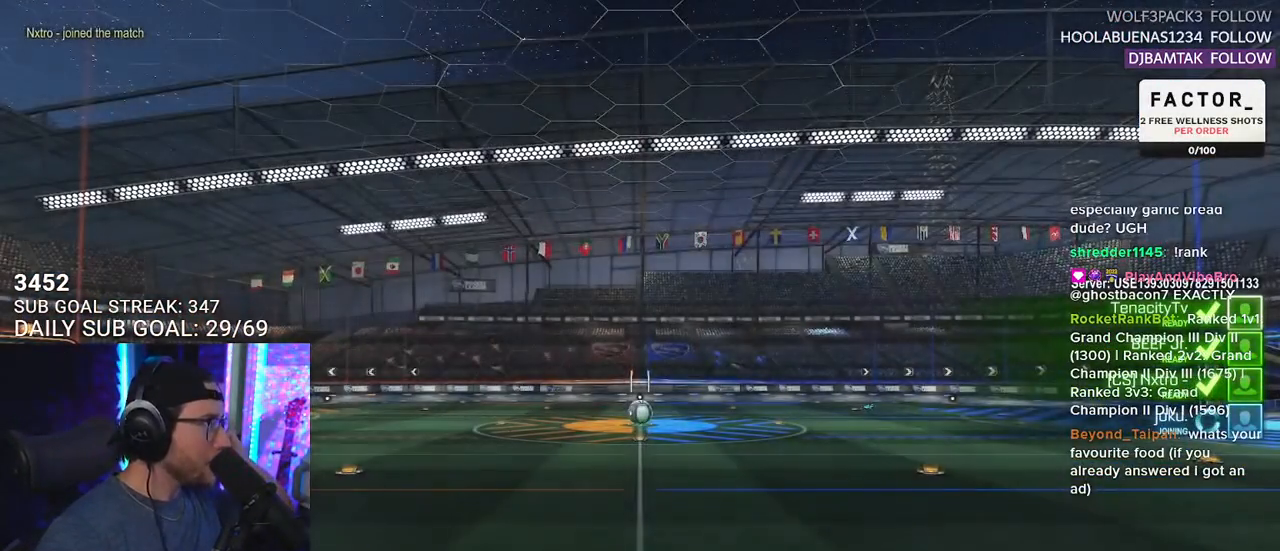
{"buttons": [], "left_stick": "center", "right_stick": "center", "events": []}
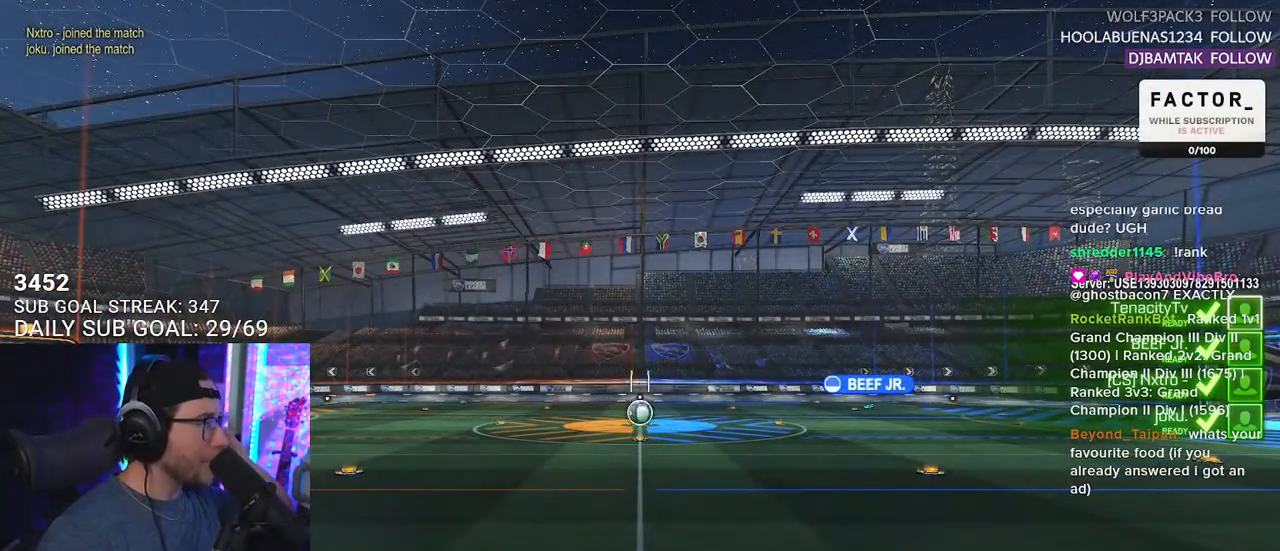
{"buttons": [], "left_stick": "center", "right_stick": "center", "events": []}
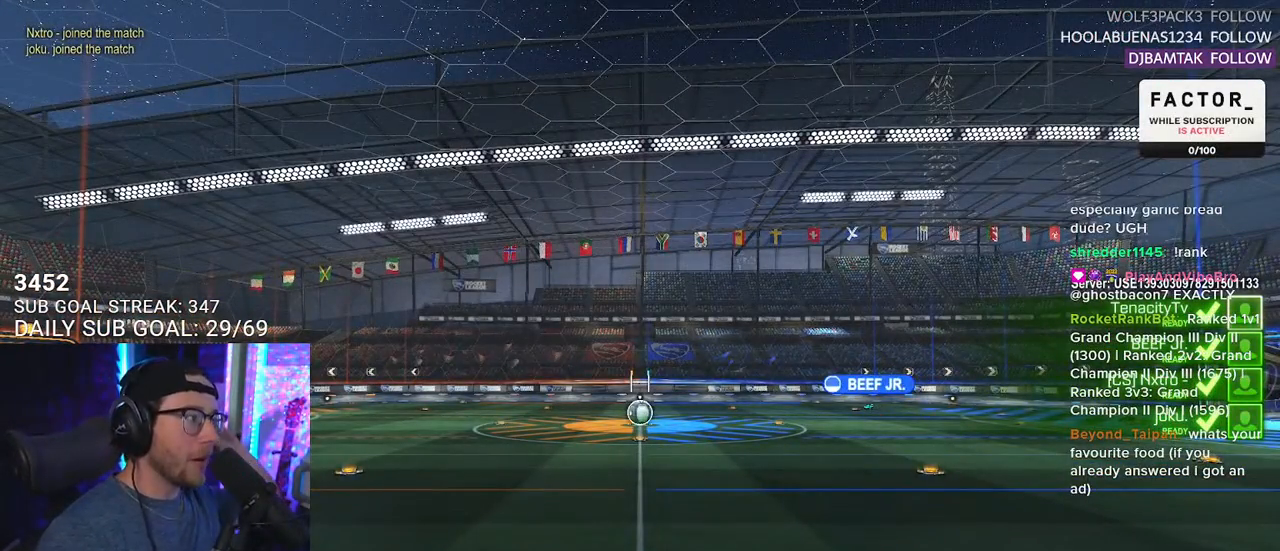
{"buttons": [], "left_stick": "center", "right_stick": "center", "events": []}
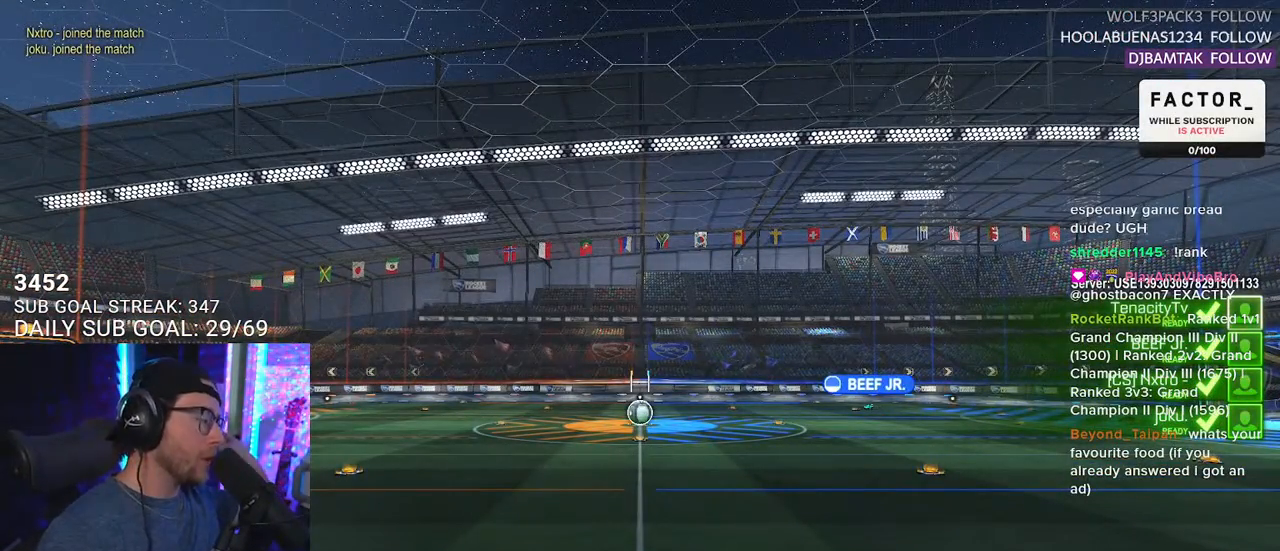
{"buttons": [], "left_stick": "center", "right_stick": "center", "events": []}
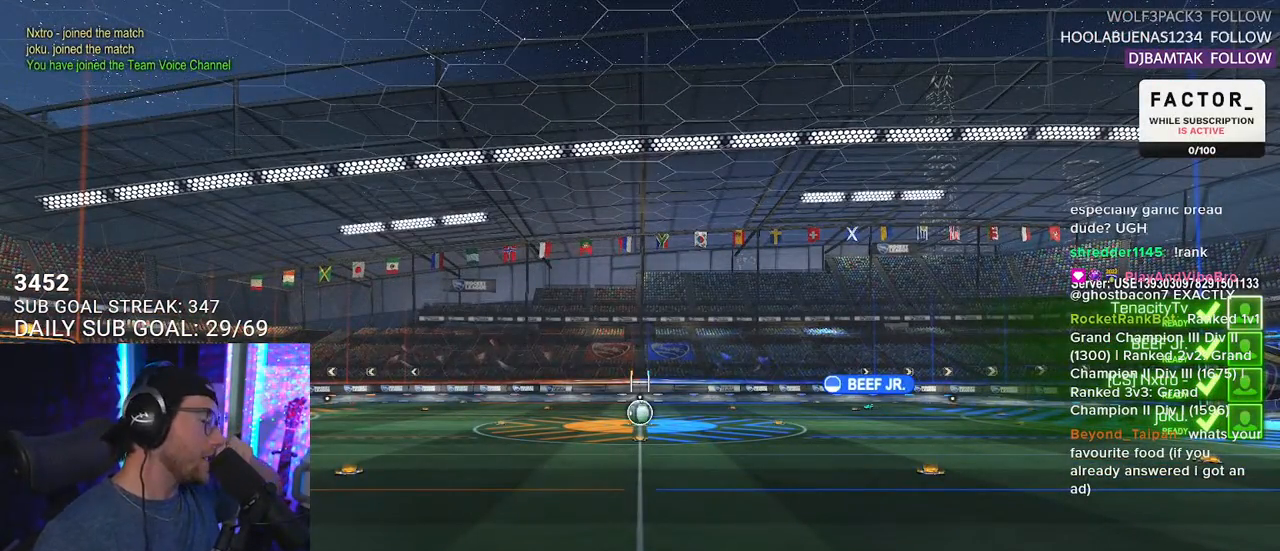
{"buttons": [], "left_stick": "center", "right_stick": "center", "events": [[367, "SELECT", "down"], [483, "SELECT", "up"]]}
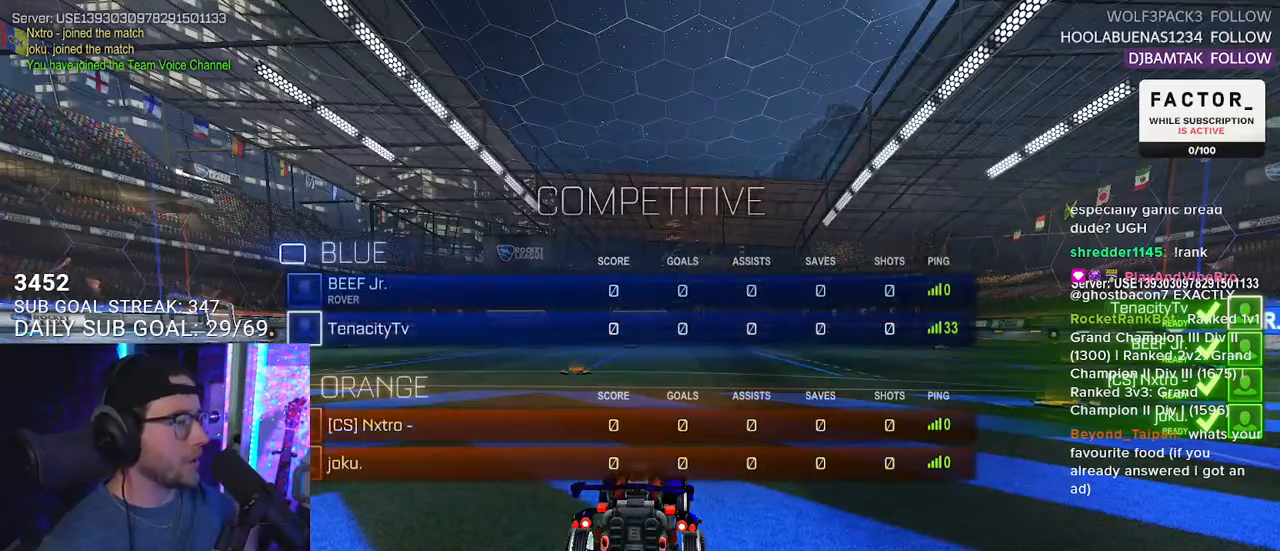
{"buttons": ["SELECT"], "left_stick": "center", "right_stick": "center", "events": [[50, "SELECT", "down"], [167, "SELECT", "up"], [217, "SELECT", "down"], [350, "SELECT", "up"], [400, "SELECT", "down"]]}
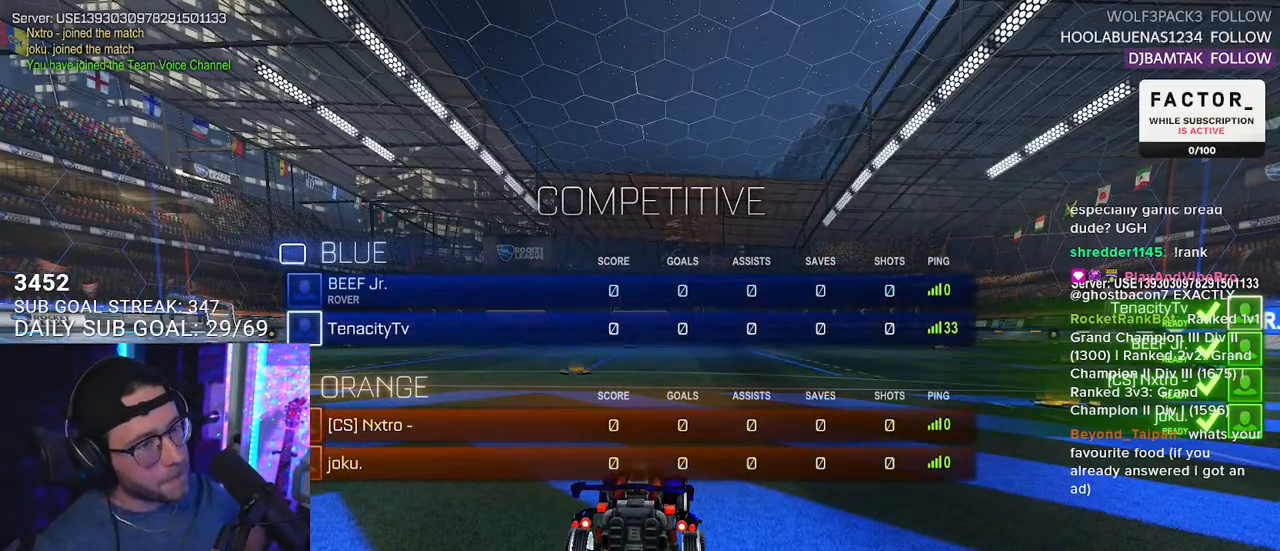
{"buttons": [], "left_stick": "center", "right_stick": "center", "events": [[17, "SELECT", "up"], [83, "SELECT", "down"], [183, "SELECT", "up"], [267, "SELECT", "down"], [383, "SELECT", "up"]]}
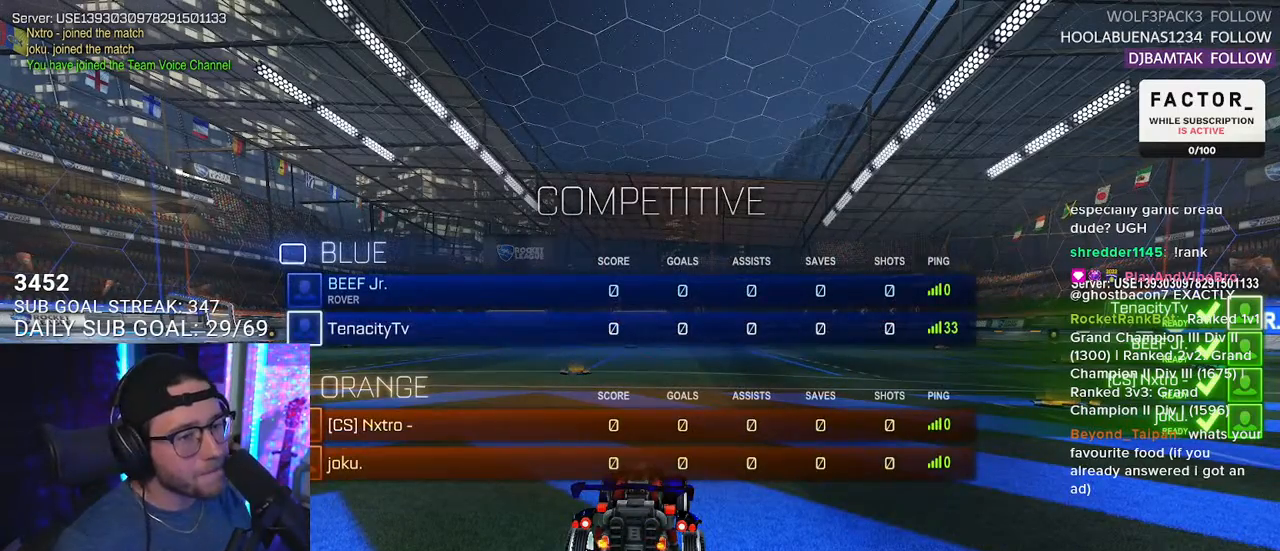
{"buttons": [], "left_stick": "center", "right_stick": "center", "events": [[183, "SELECT", "down"], [283, "SELECT", "up"], [367, "SELECT", "down"], [450, "SELECT", "up"]]}
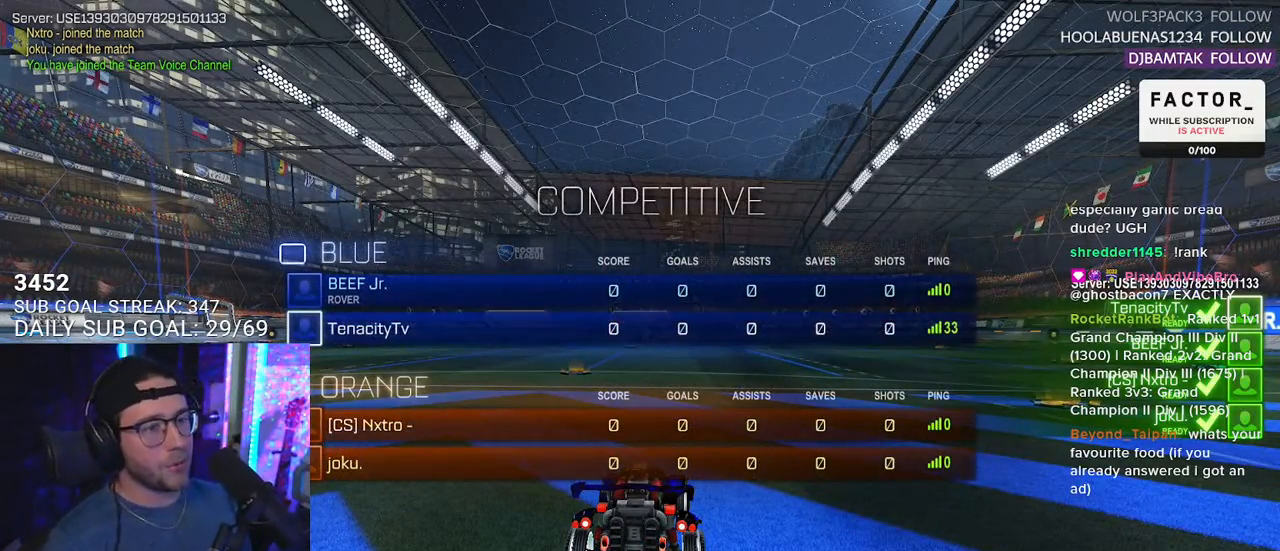
{"buttons": [], "left_stick": "center", "right_stick": "center", "events": [[50, "SELECT", "down"], [117, "SELECT", "up"], [200, "SELECT", "down"], [300, "SELECT", "up"], [400, "SELECT", "down"], [500, "SELECT", "up"]]}
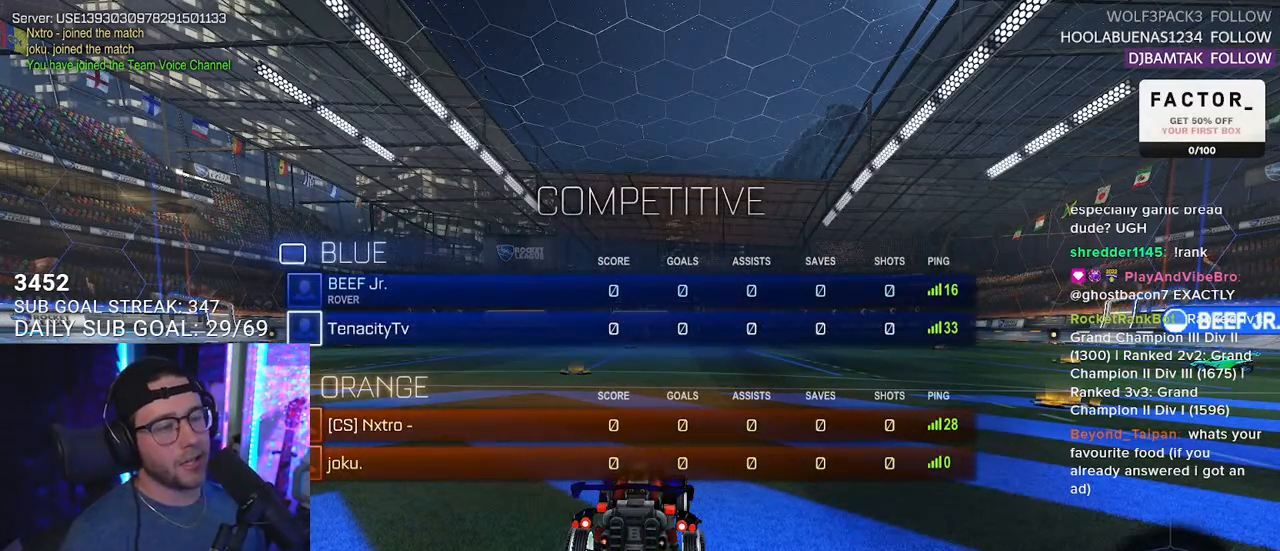
{"buttons": [], "left_stick": "center", "right_stick": "center", "events": [[83, "SELECT", "down"], [183, "SELECT", "up"], [200, "R2", "down"], [317, "SELECT", "down"], [400, "R2", "up"], [400, "SELECT", "up"]]}
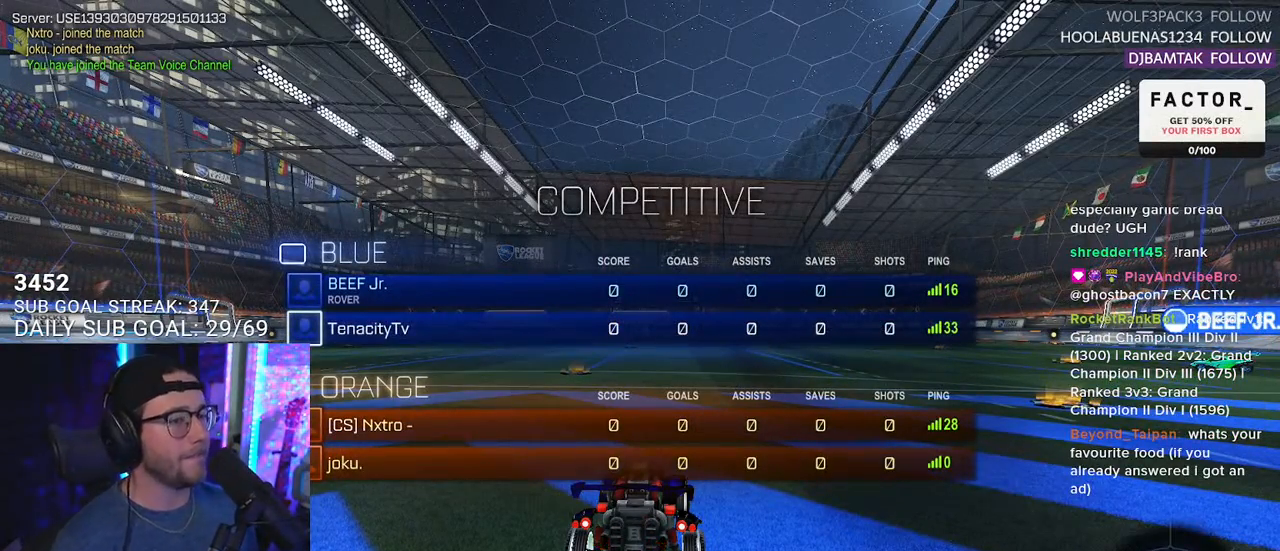
{"buttons": ["R2"], "left_stick": "center", "right_stick": "center", "events": [[17, "SELECT", "down"], [100, "R2", "down"], [150, "SELECT", "up"], [200, "SELECT", "down"], [300, "SELECT", "up"], [383, "SELECT", "down"], [483, "SELECT", "up"]]}
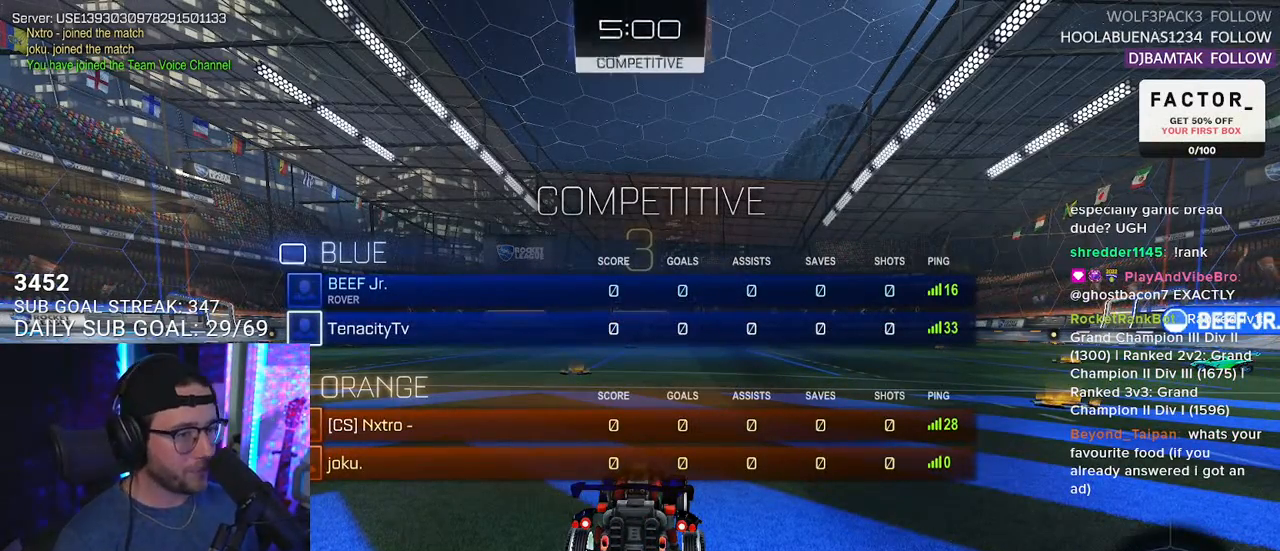
{"buttons": ["R2"], "left_stick": "center", "right_stick": "center", "events": [[100, "SELECT", "down"], [167, "SELECT", "up"], [250, "SELECT", "down"], [350, "TRIANGLE", "down"], [367, "SELECT", "up"], [467, "TRIANGLE", "up"]]}
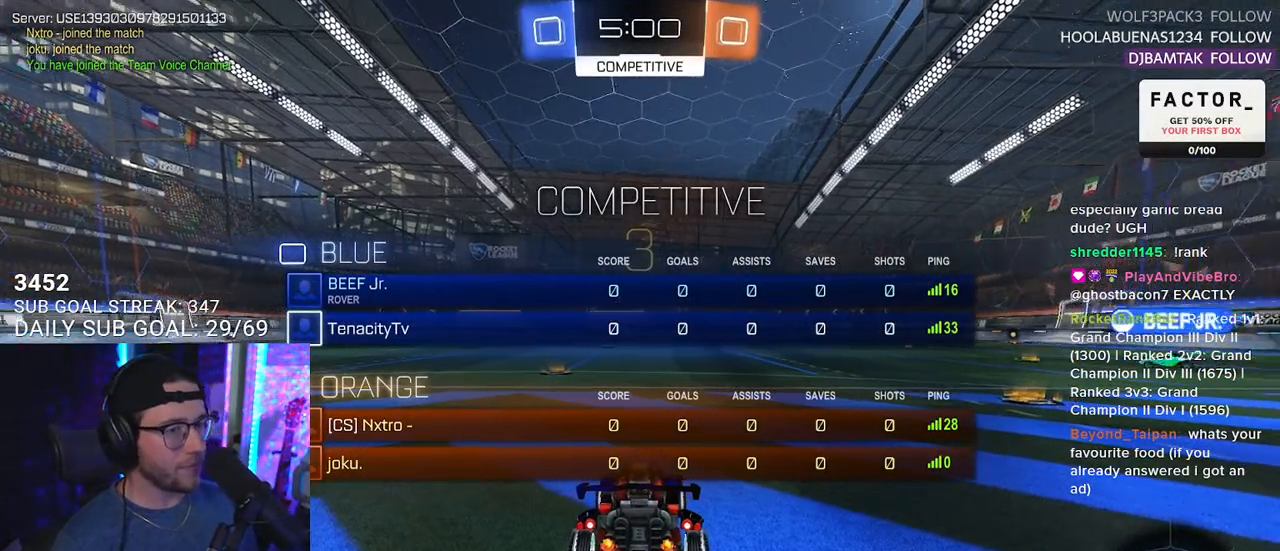
{"buttons": ["R2"], "left_stick": "center", "right_stick": "center", "events": [[17, "TRIANGLE", "down"], [100, "TRIANGLE", "up"], [383, "TRIANGLE", "down"], [450, "TRIANGLE", "up"]]}
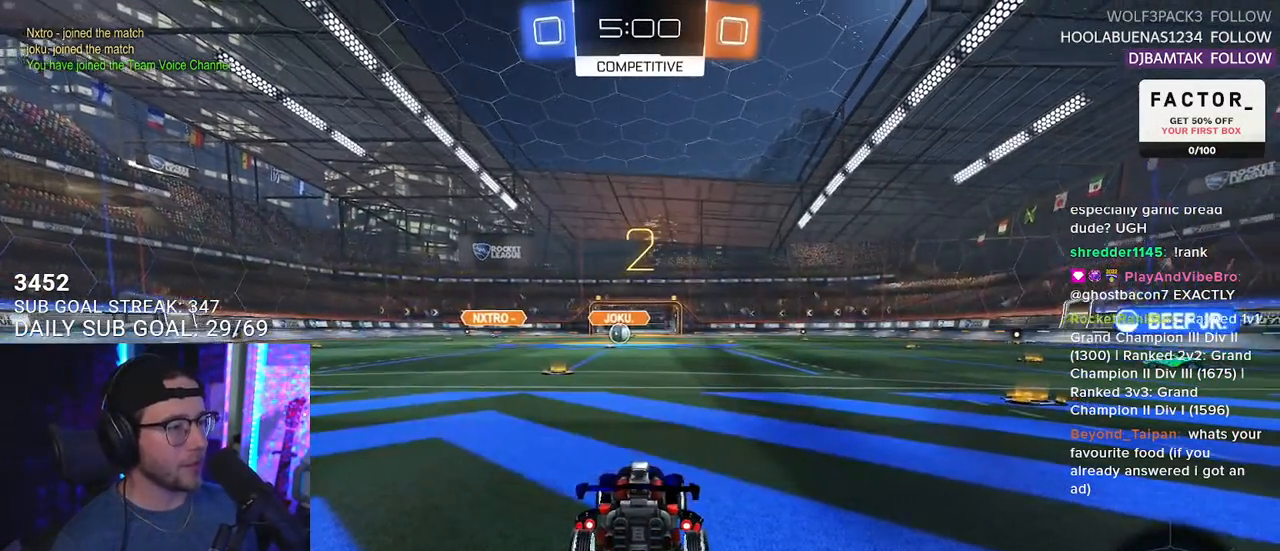
{"buttons": ["R2"], "left_stick": "center", "right_stick": "center", "events": [[17, "TRIANGLE", "down"], [117, "TRIANGLE", "up"]]}